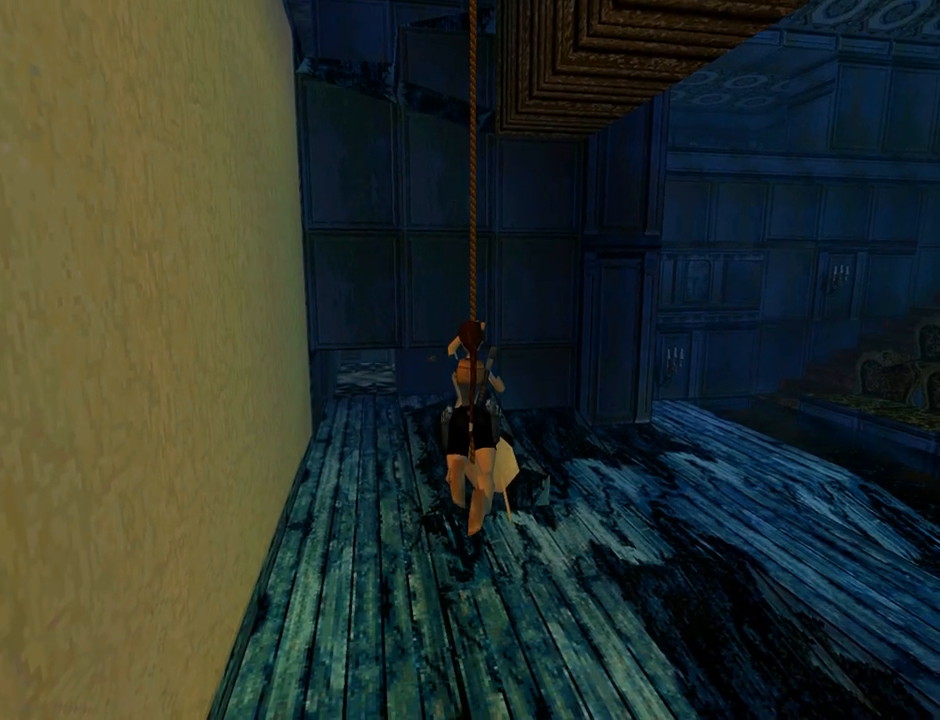
Gameplay with a controller (PlayStation layout); each line is a JSON object with the inputs held at the frame after it. "events" lists button and stick changes between this image and that frame as [ms after this image, input, new state], when the widget could be followed in between. Not read: right_stick.
{"buttons": ["CROSS", "R2"], "left_stick": "center", "events": [[500, "R2", "down"]]}
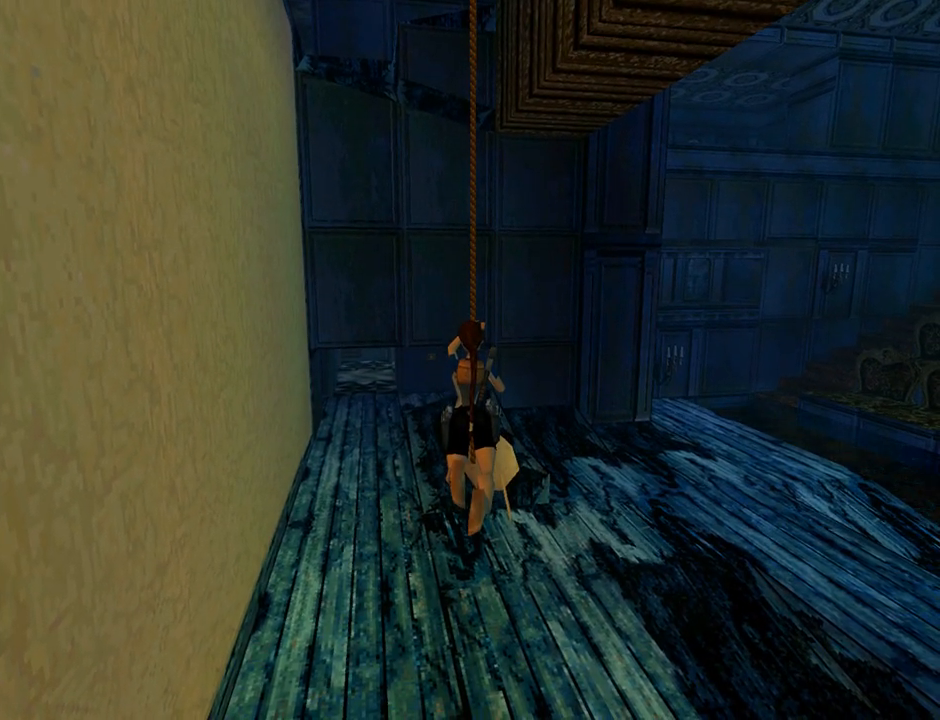
{"buttons": ["CROSS"], "left_stick": "center", "events": [[267, "R2", "up"]]}
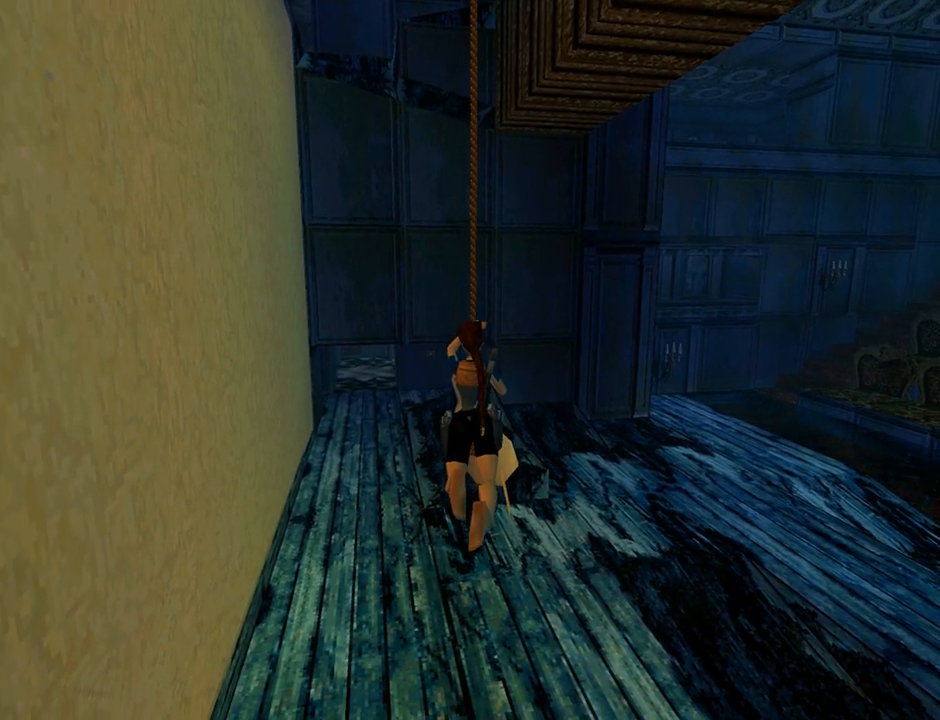
{"buttons": ["CROSS"], "left_stick": "center", "events": [[200, "R2", "down"], [500, "R2", "up"]]}
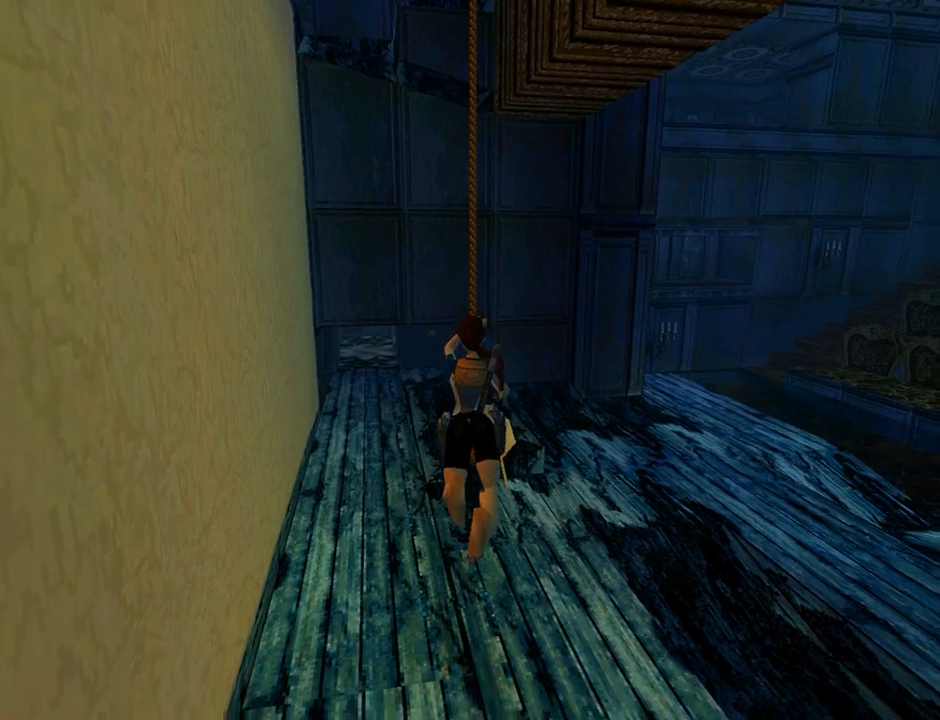
{"buttons": ["CROSS"], "left_stick": "center", "events": []}
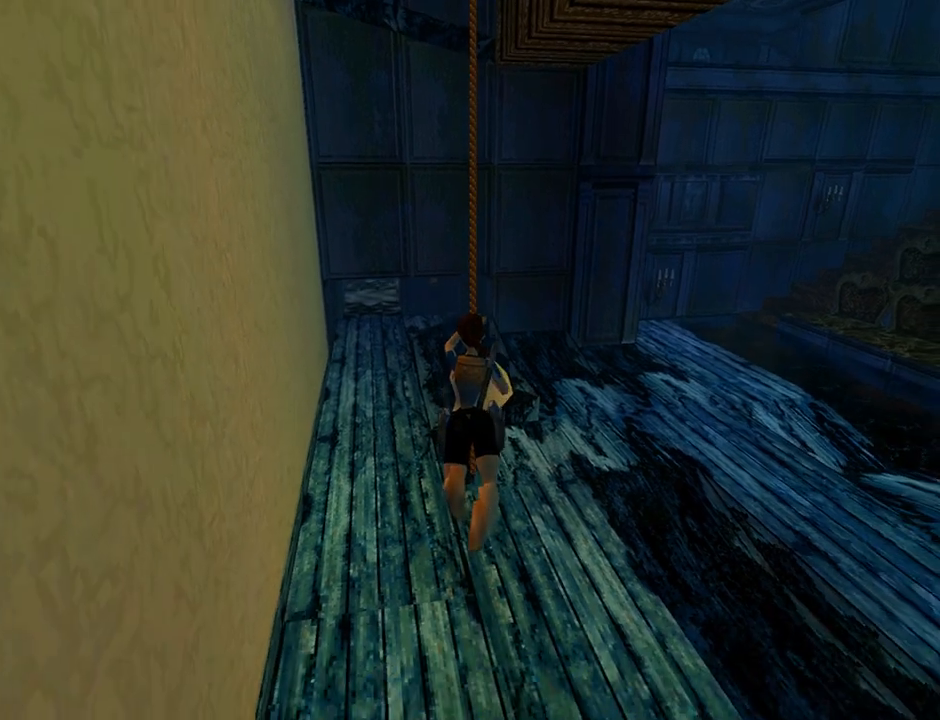
{"buttons": ["CROSS"], "left_stick": "center", "events": []}
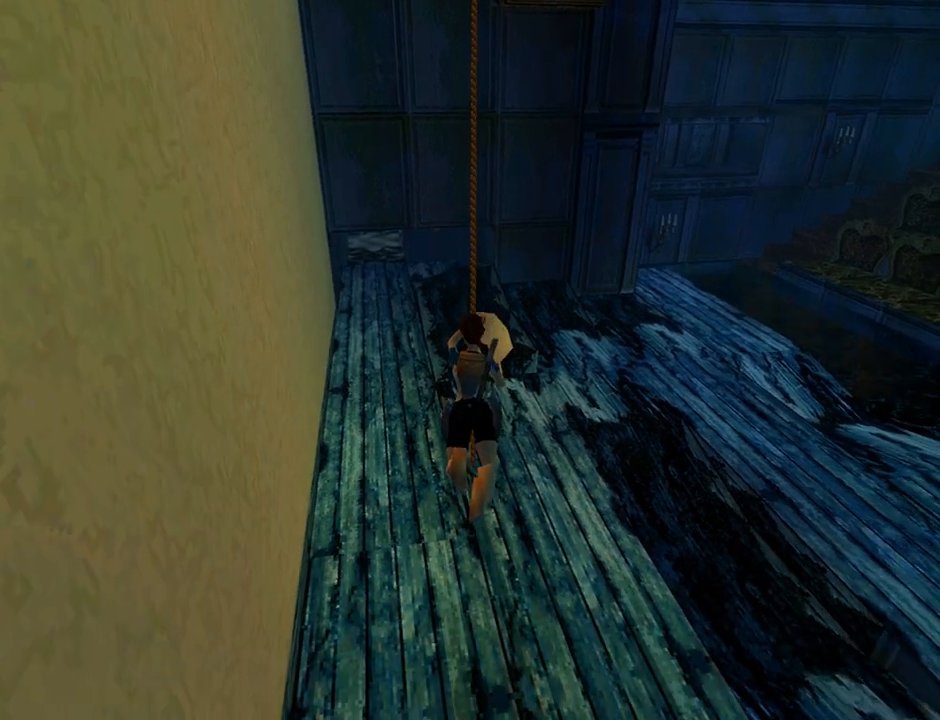
{"buttons": ["CROSS", "R2"], "left_stick": "center", "events": [[467, "R2", "down"]]}
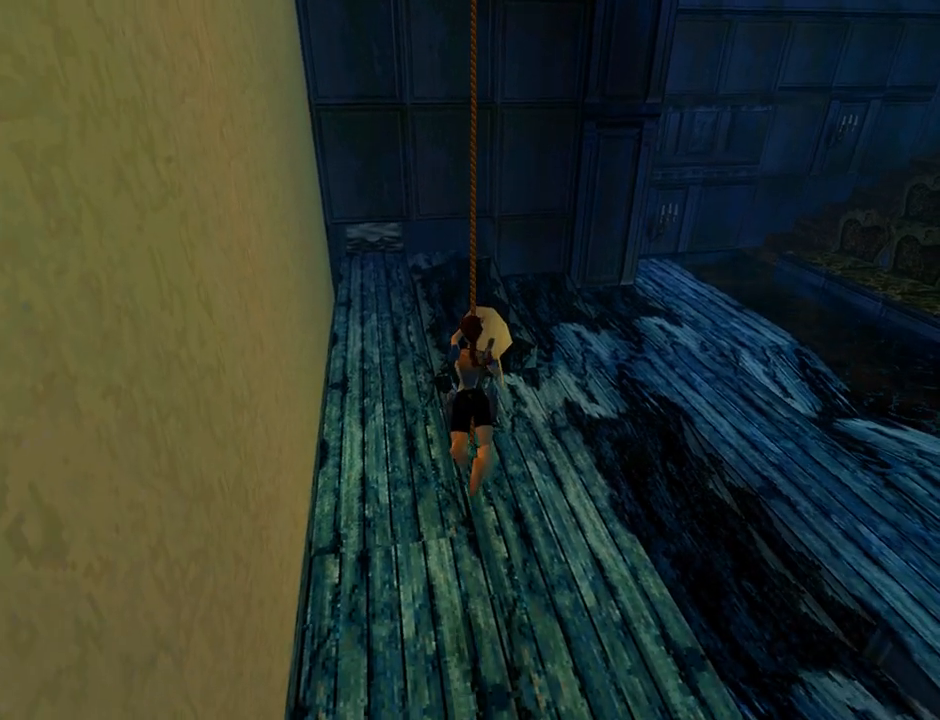
{"buttons": ["CROSS"], "left_stick": "center", "events": [[467, "R2", "up"]]}
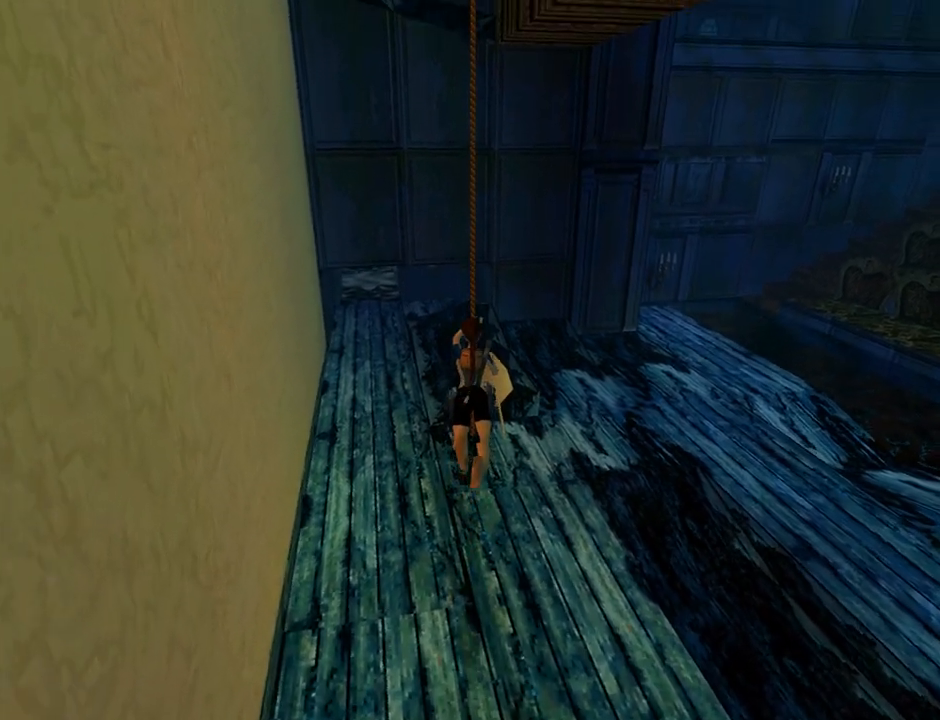
{"buttons": ["CROSS"], "left_stick": "center", "events": []}
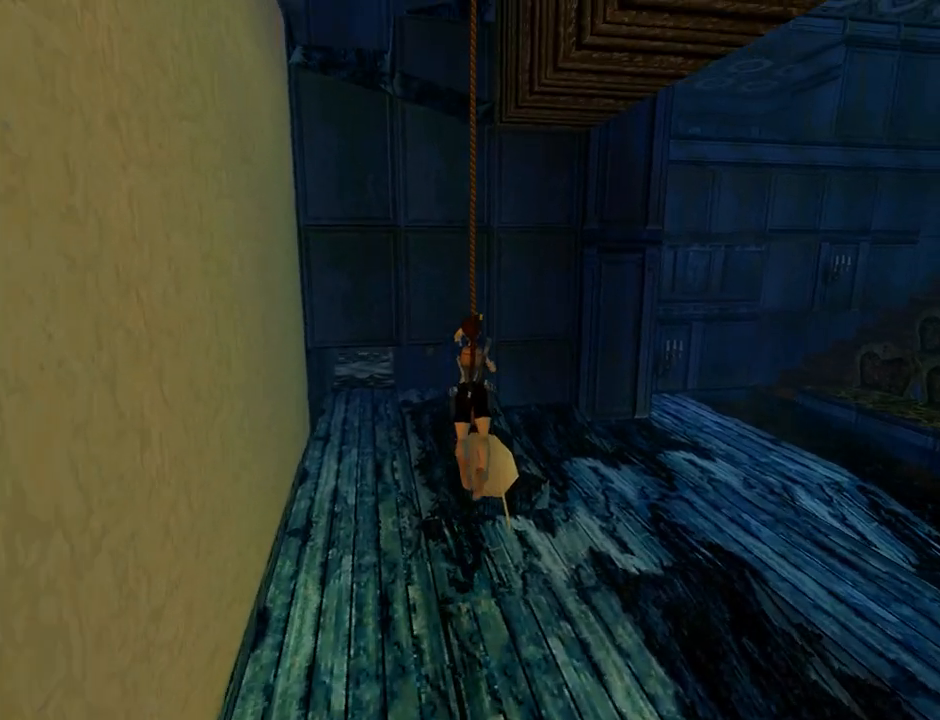
{"buttons": ["CROSS"], "left_stick": "center", "events": []}
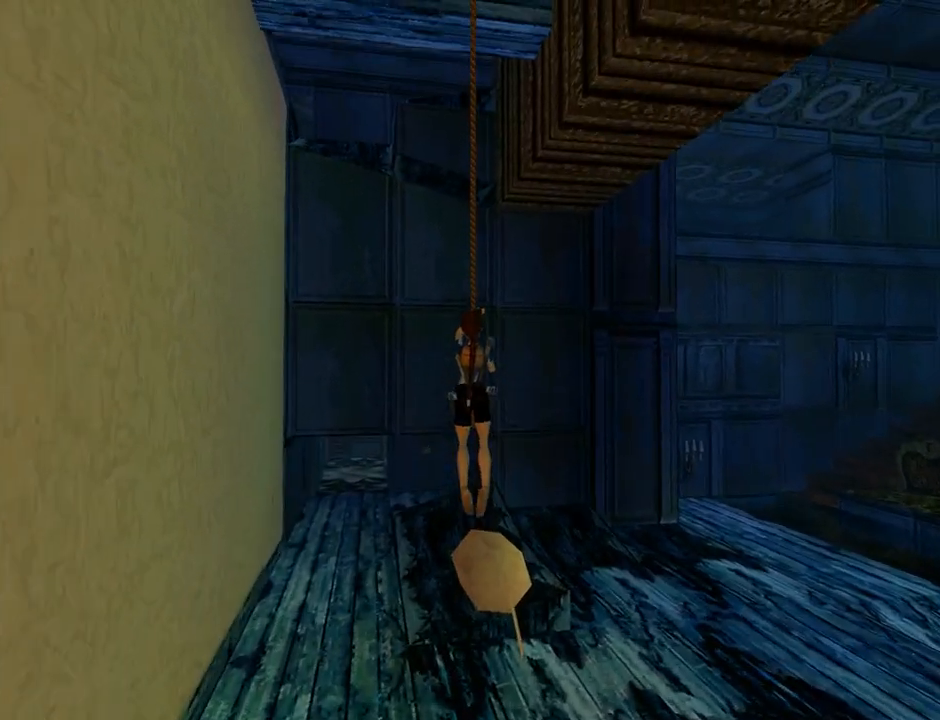
{"buttons": ["CROSS", "L1", "DPAD_DOWN"], "left_stick": "center", "events": [[200, "DPAD_DOWN", "down"], [400, "L1", "down"]]}
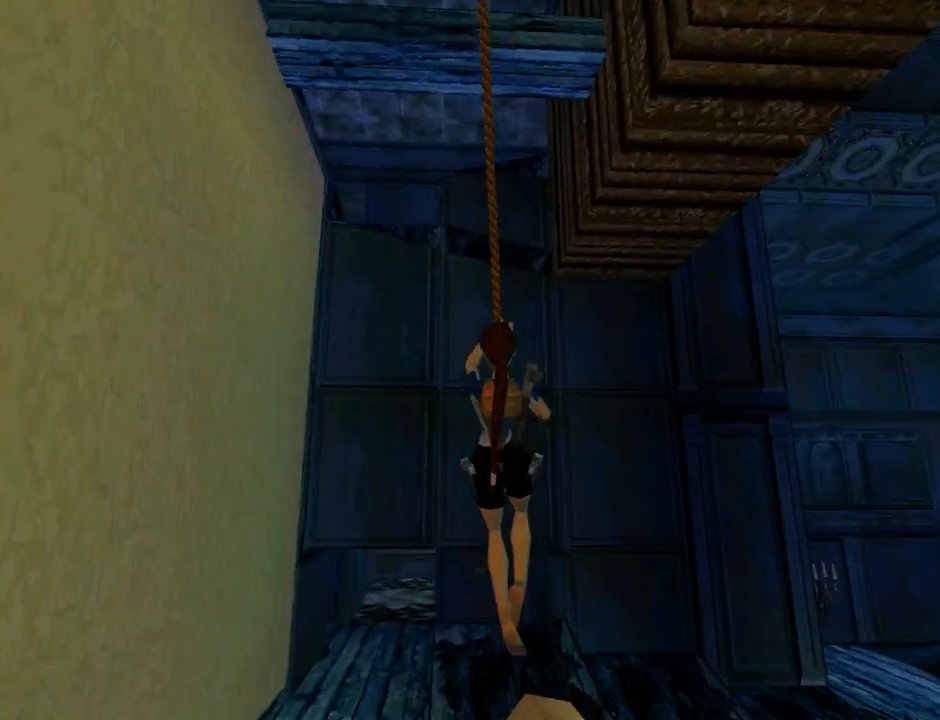
{"buttons": ["CROSS", "L1", "DPAD_DOWN"], "left_stick": "center", "events": []}
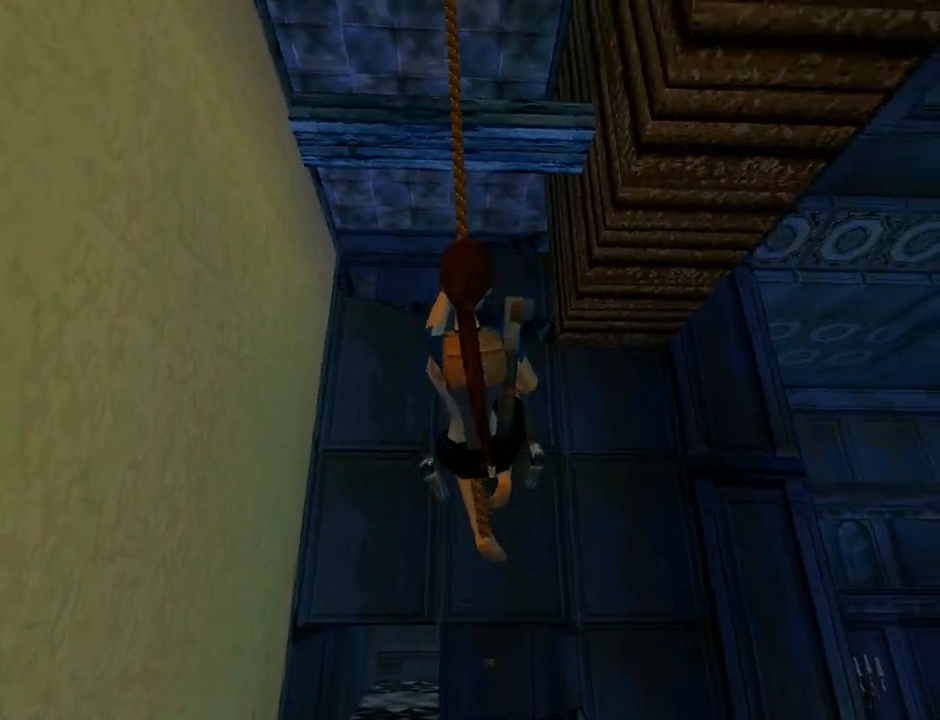
{"buttons": ["CROSS"], "left_stick": "center", "events": [[467, "DPAD_DOWN", "up"], [467, "L1", "up"]]}
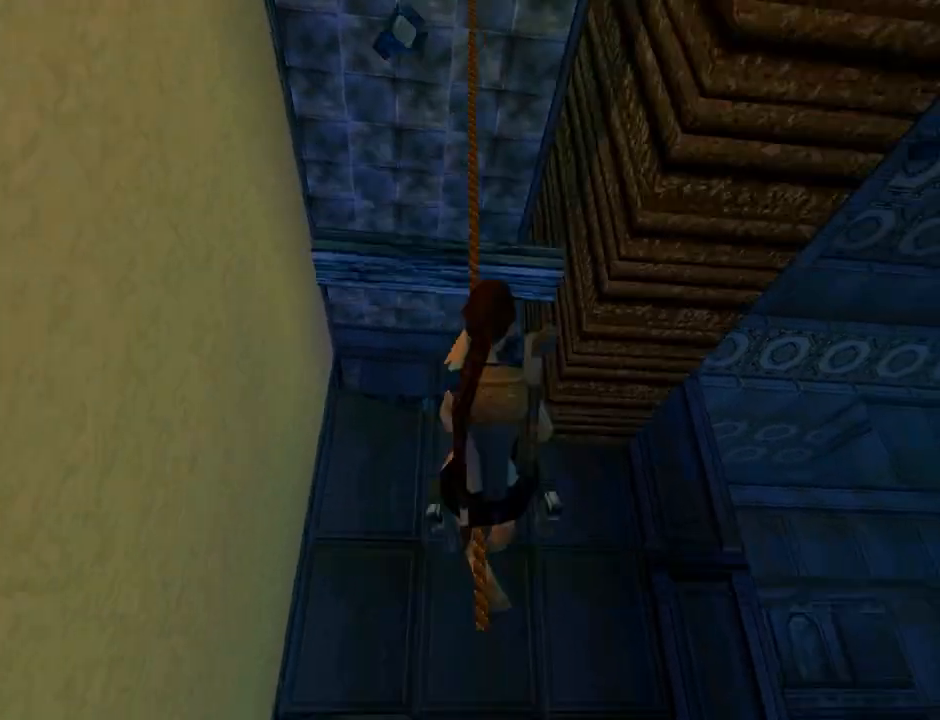
{"buttons": ["CROSS", "R2"], "left_stick": "center", "events": [[33, "R2", "down"]]}
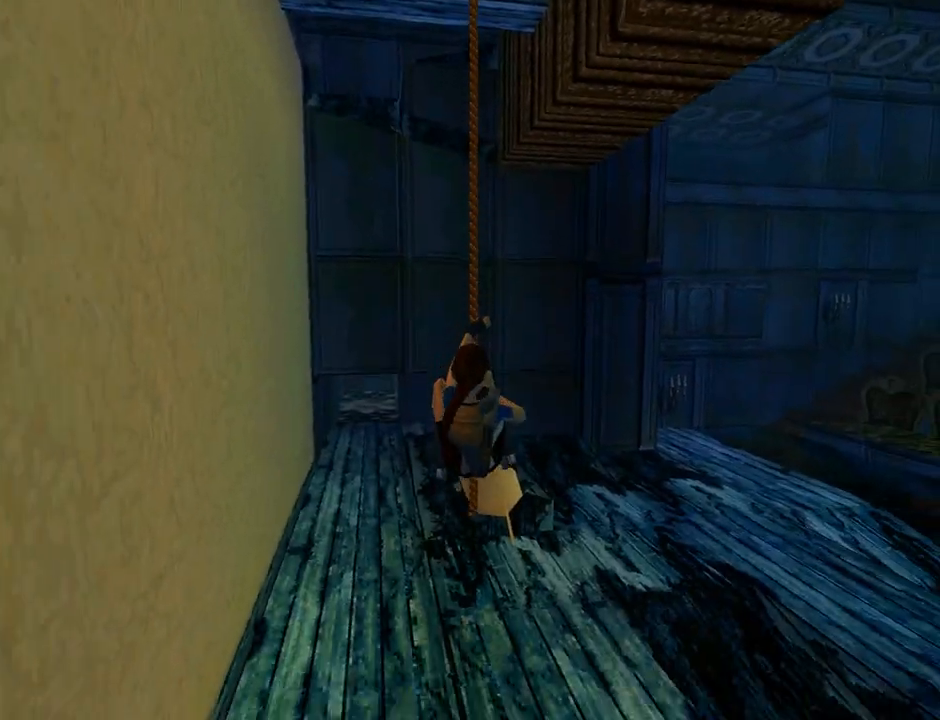
{"buttons": ["CROSS", "R2"], "left_stick": "center", "events": []}
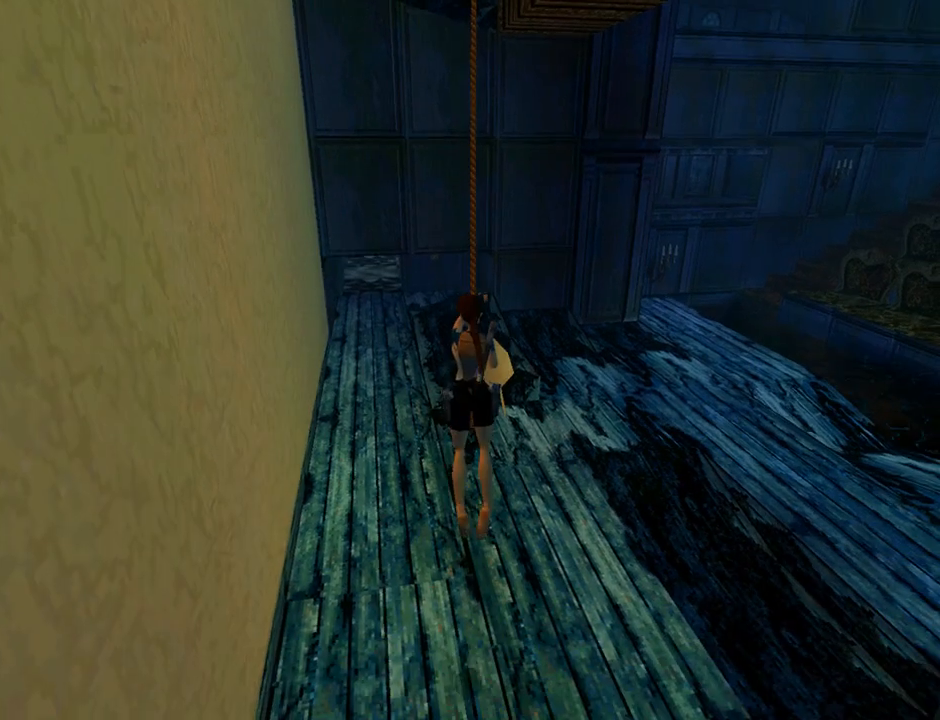
{"buttons": ["CROSS", "R2"], "left_stick": "center", "events": []}
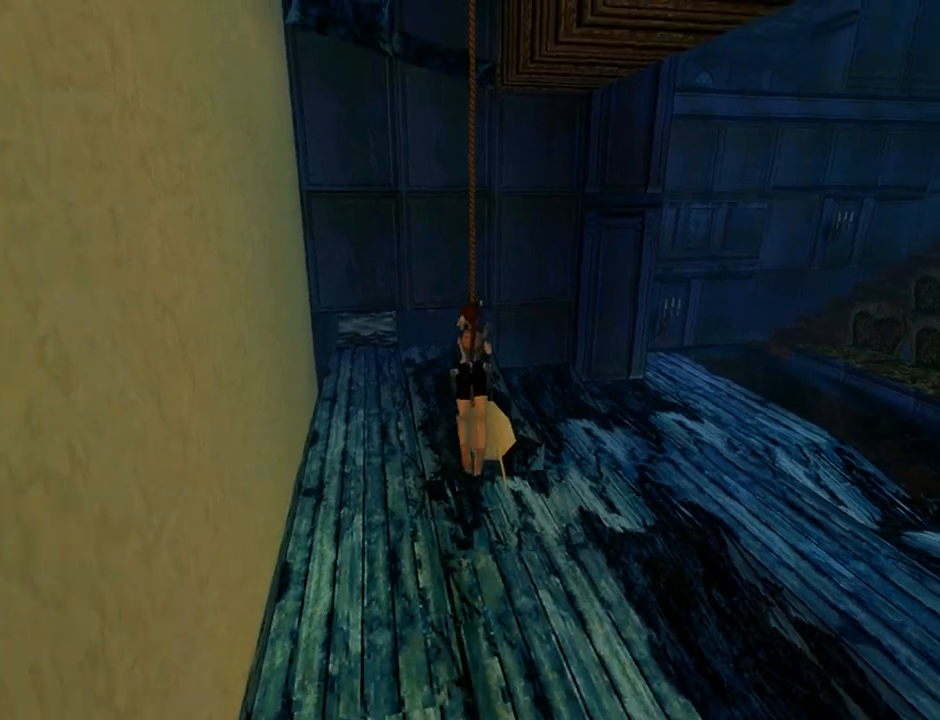
{"buttons": ["CROSS", "R2"], "left_stick": "center", "events": []}
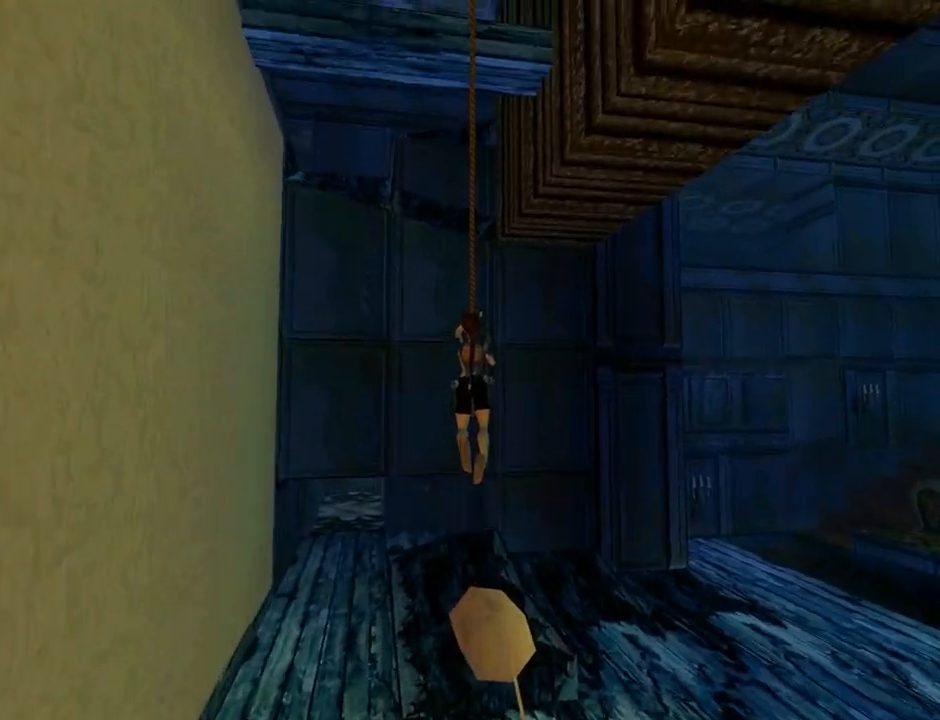
{"buttons": ["CROSS"], "left_stick": "center", "events": [[467, "R2", "up"]]}
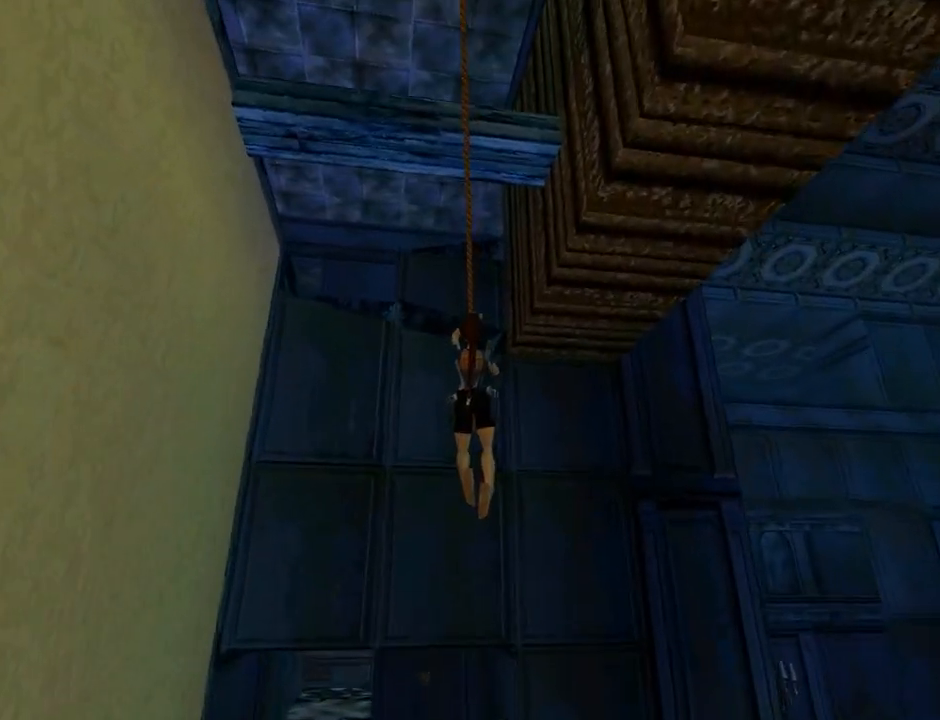
{"buttons": ["CROSS"], "left_stick": "center", "events": []}
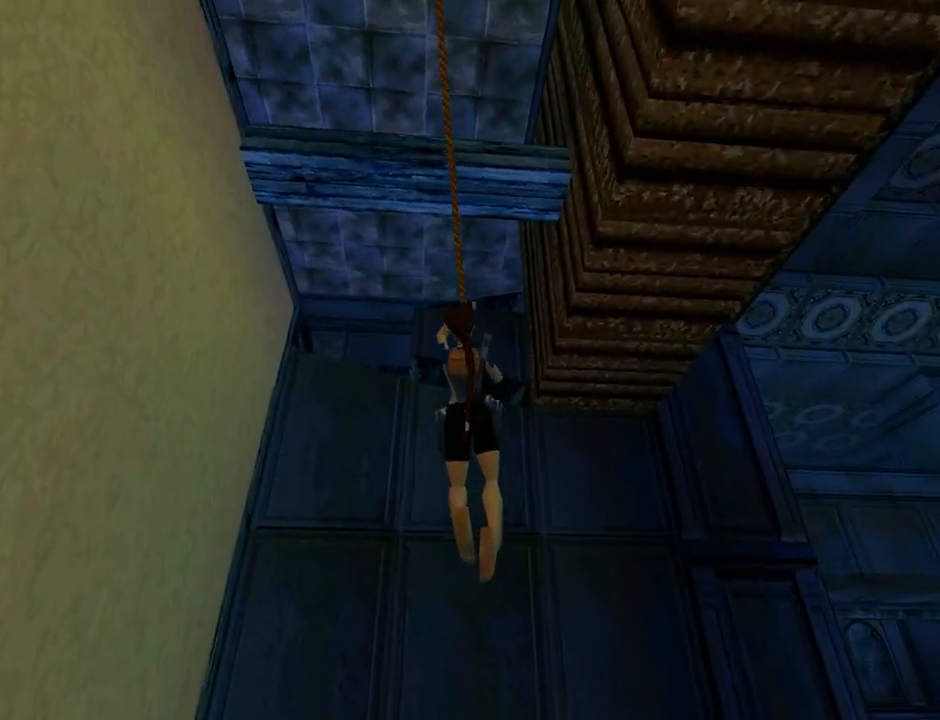
{"buttons": ["CROSS"], "left_stick": "center", "events": []}
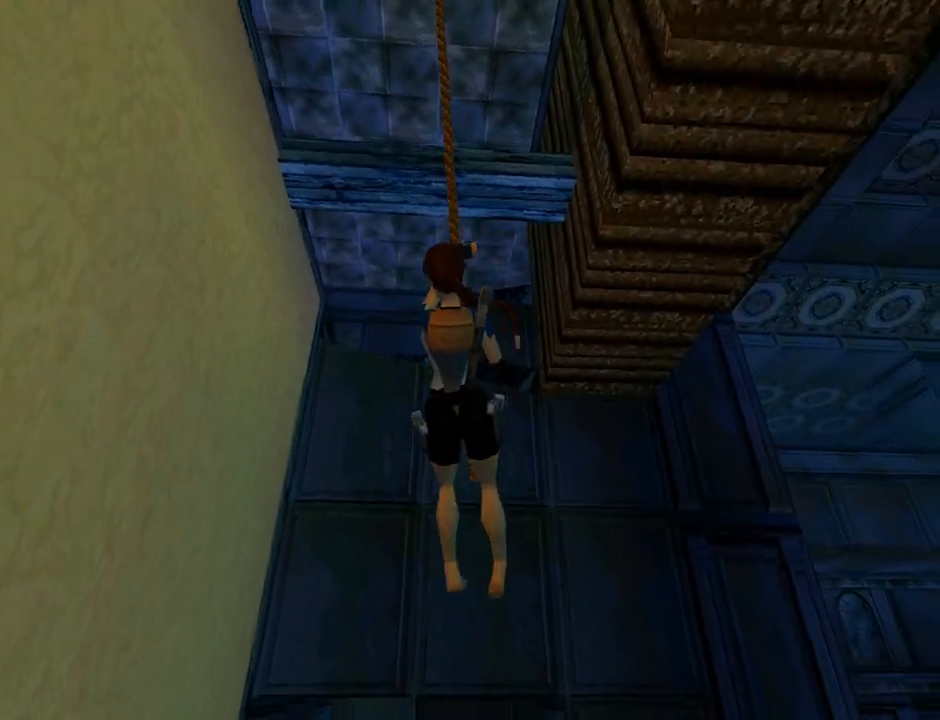
{"buttons": ["CROSS"], "left_stick": "center", "events": []}
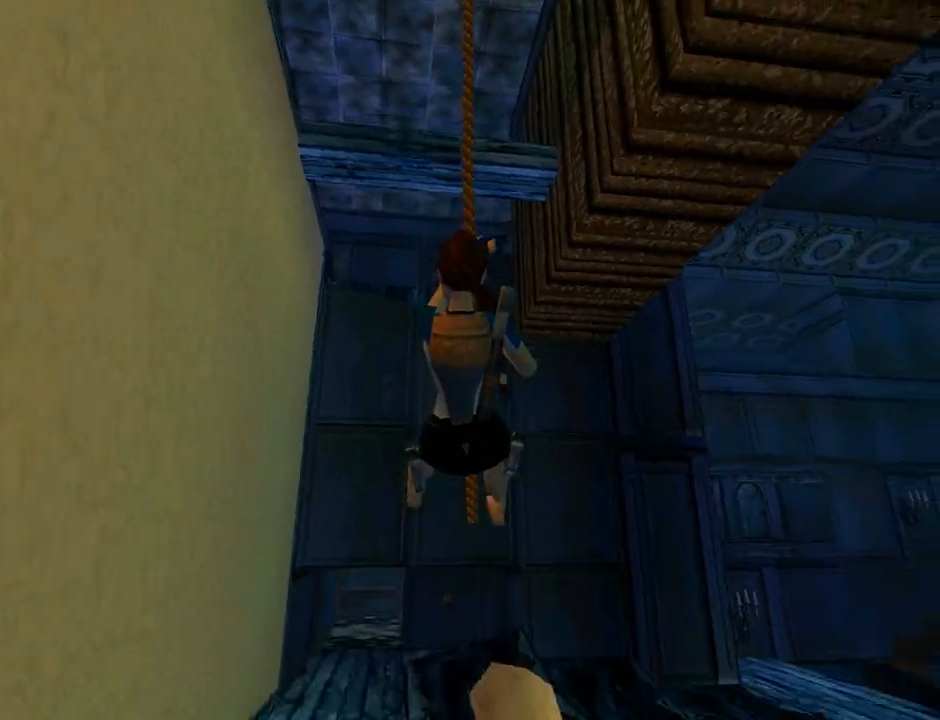
{"buttons": ["CROSS"], "left_stick": "center", "events": []}
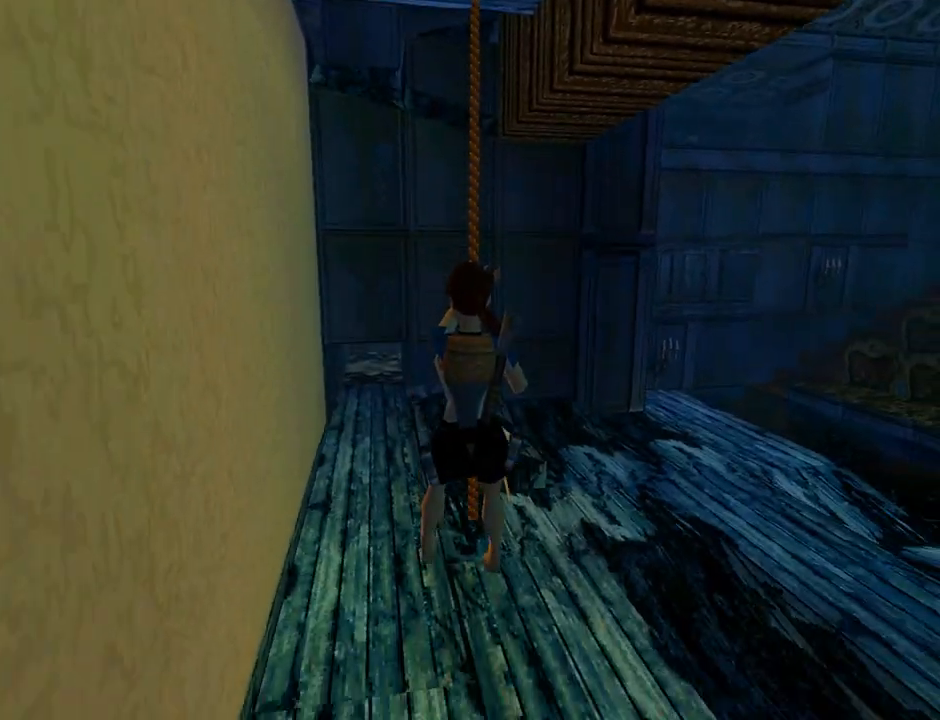
{"buttons": ["CROSS"], "left_stick": "center", "events": []}
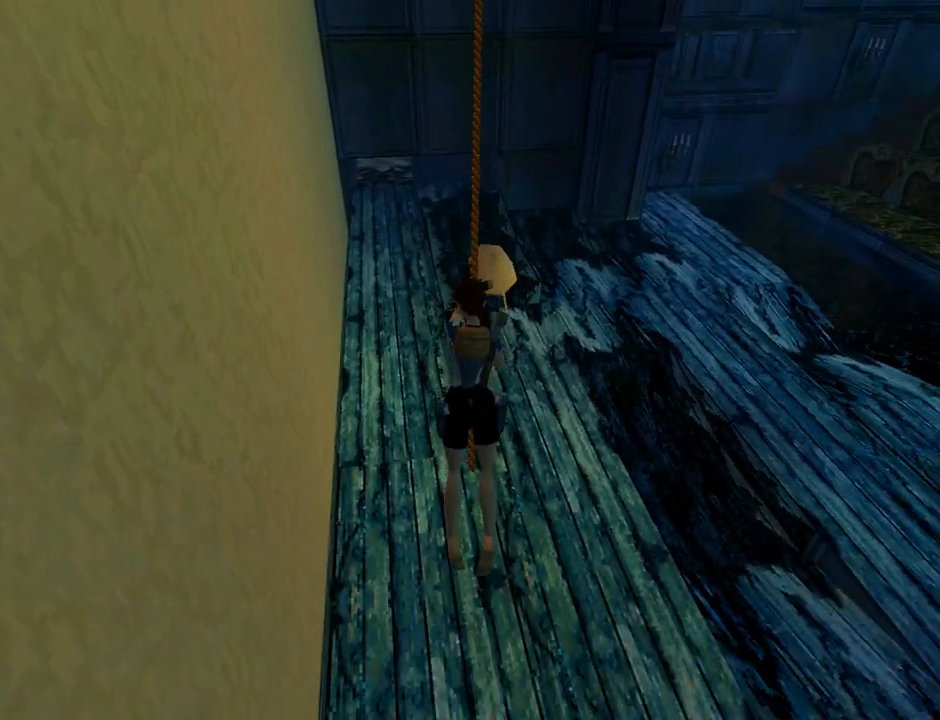
{"buttons": ["CROSS"], "left_stick": "center", "events": []}
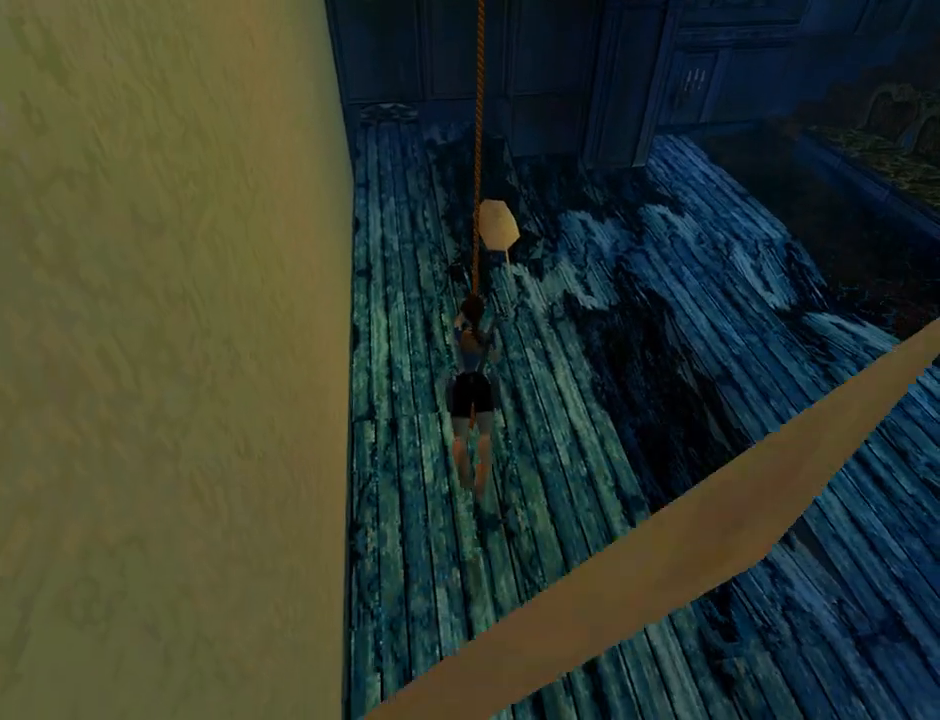
{"buttons": ["CROSS"], "left_stick": "center", "events": [[300, "DPAD_DOWN", "down"], [433, "DPAD_DOWN", "up"]]}
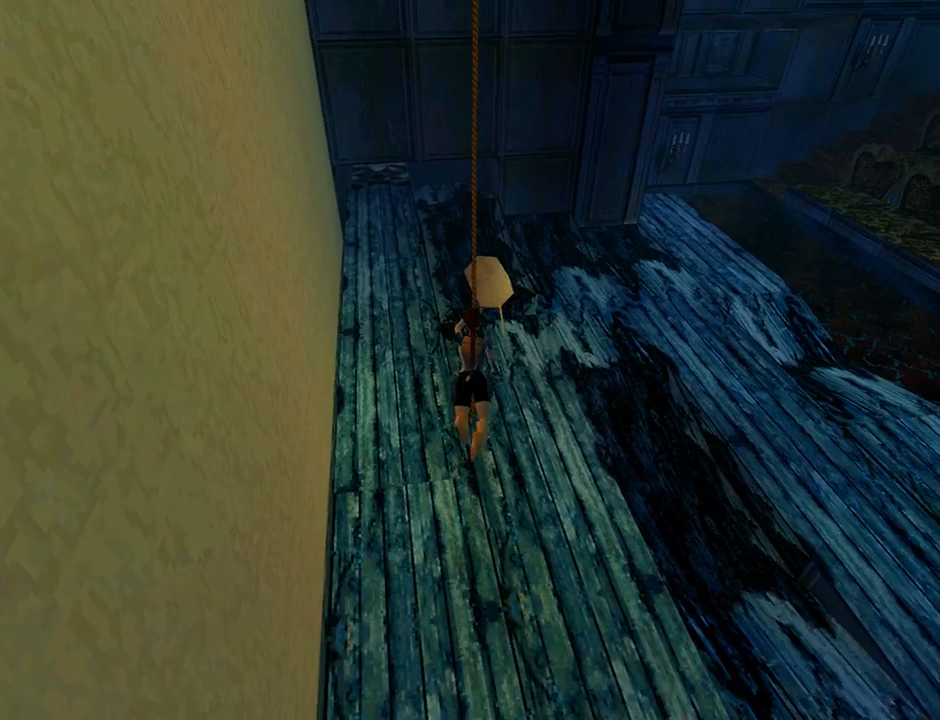
{"buttons": ["CROSS"], "left_stick": "center", "events": []}
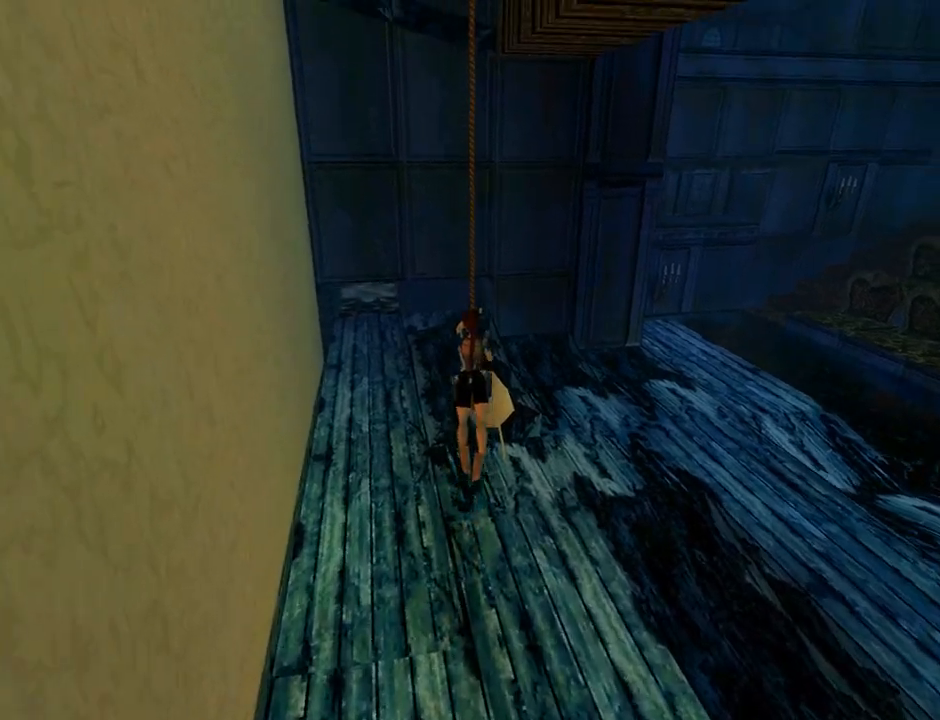
{"buttons": ["CROSS"], "left_stick": "center", "events": []}
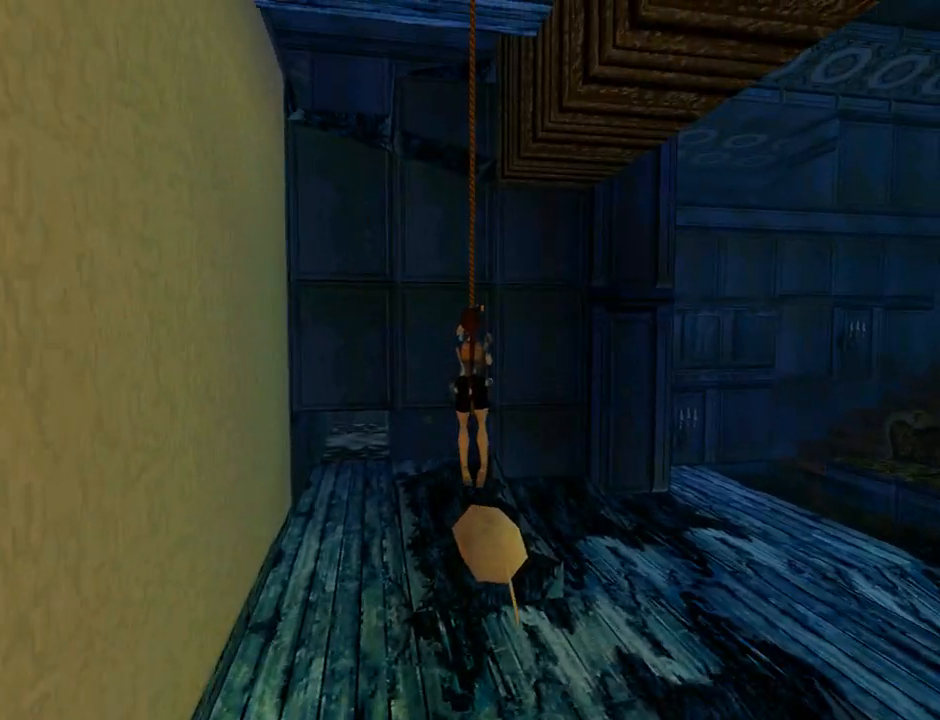
{"buttons": ["CROSS"], "left_stick": "center", "events": []}
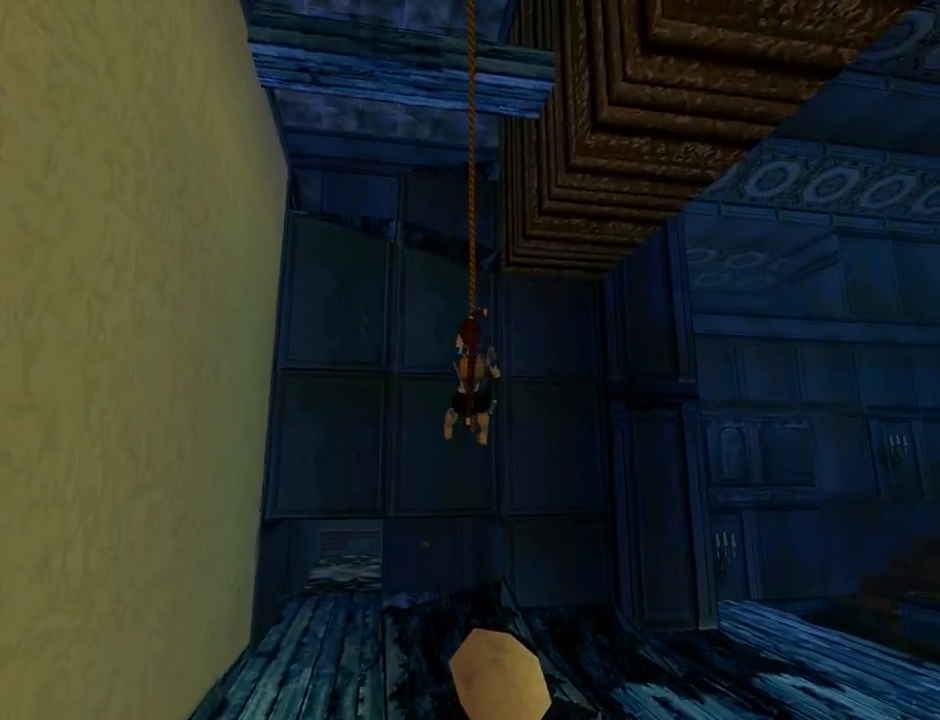
{"buttons": ["CROSS"], "left_stick": "center", "events": []}
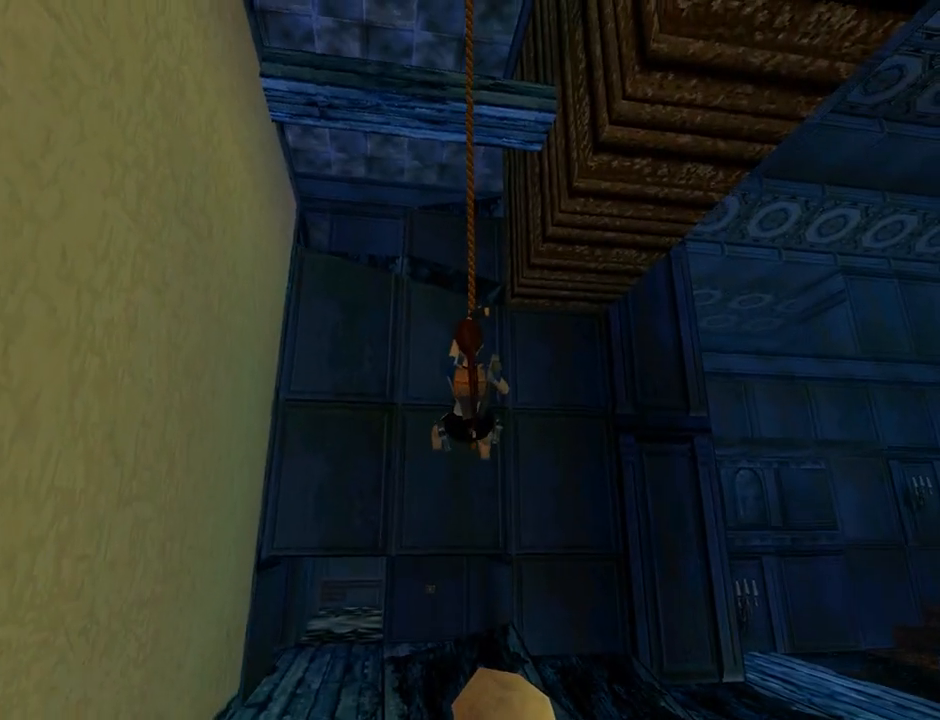
{"buttons": ["CROSS"], "left_stick": "center", "events": []}